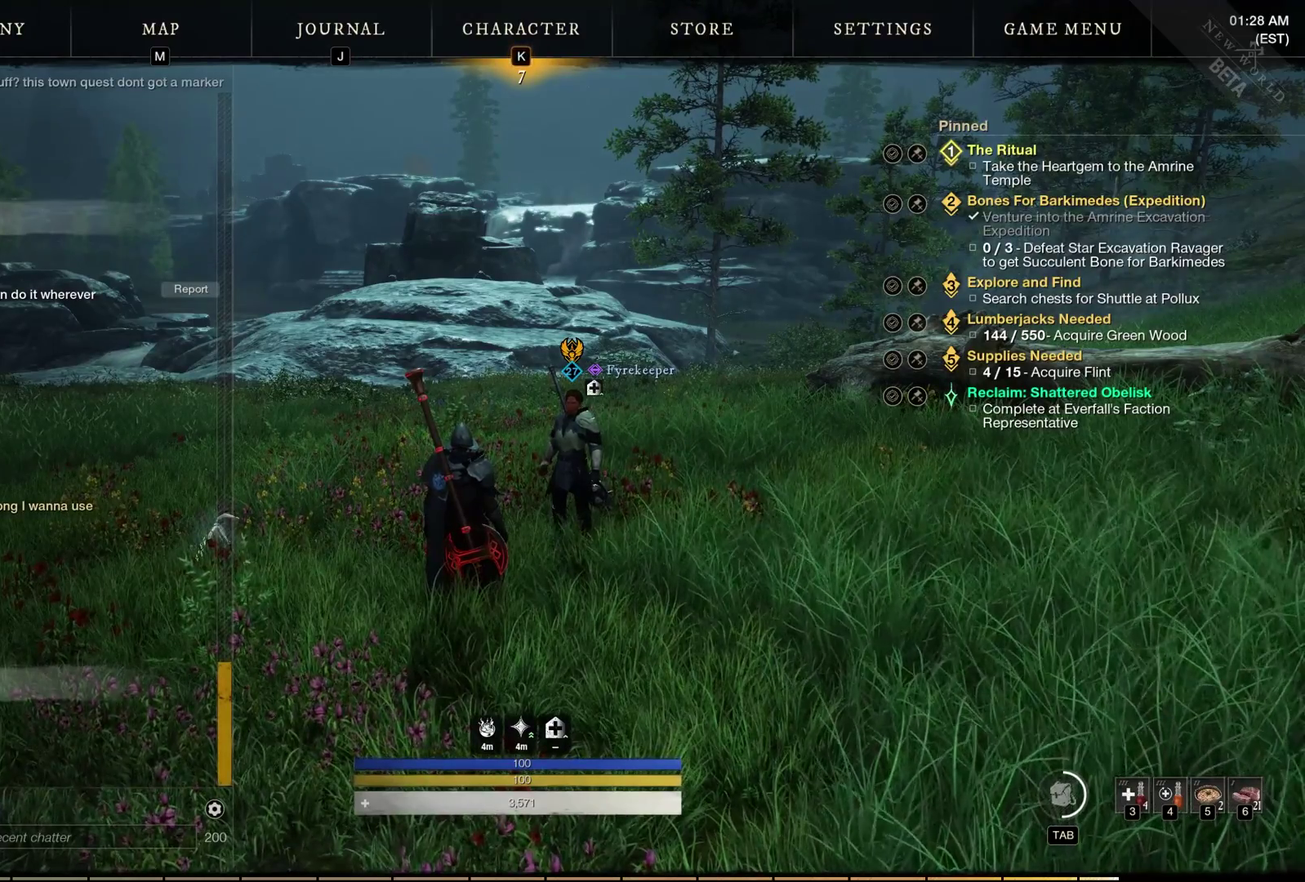
Gameplay with a controller (Xbox layout); each line is a JSON object with the inputs held at the frame after it (dt_ms = milliseconds from this image to that frame). "events" lists button and stick changes between this image and that frame as [ms after this image, input, new state], when the widget could be followed in between. Not read: L2 L3 R3 other_buttons.
{"dt_ms": 300, "buttons": ["B"], "left_stick": "center", "events": [[300, "B", "down"]]}
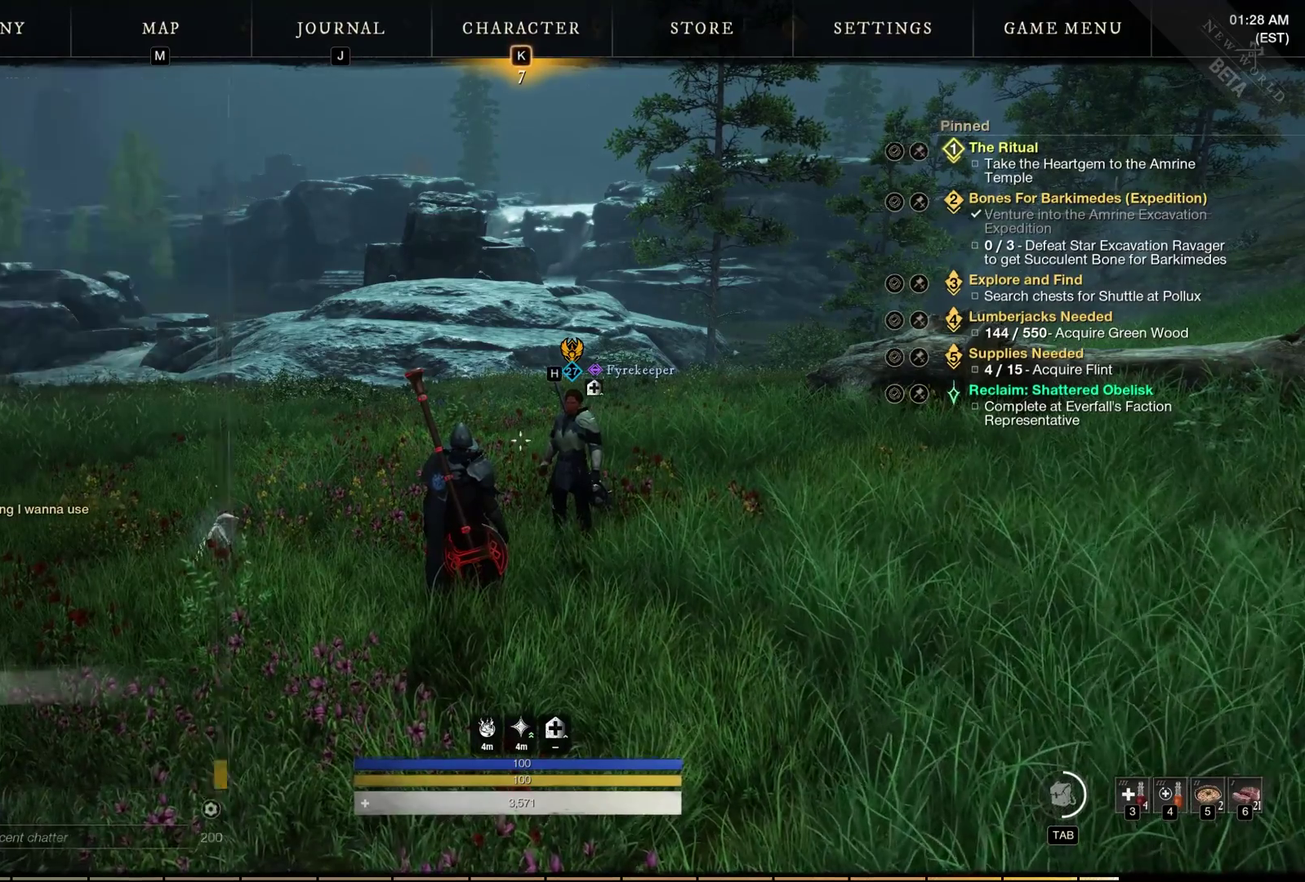
{"dt_ms": 700, "buttons": [], "left_stick": "center", "events": [[67, "B", "up"]]}
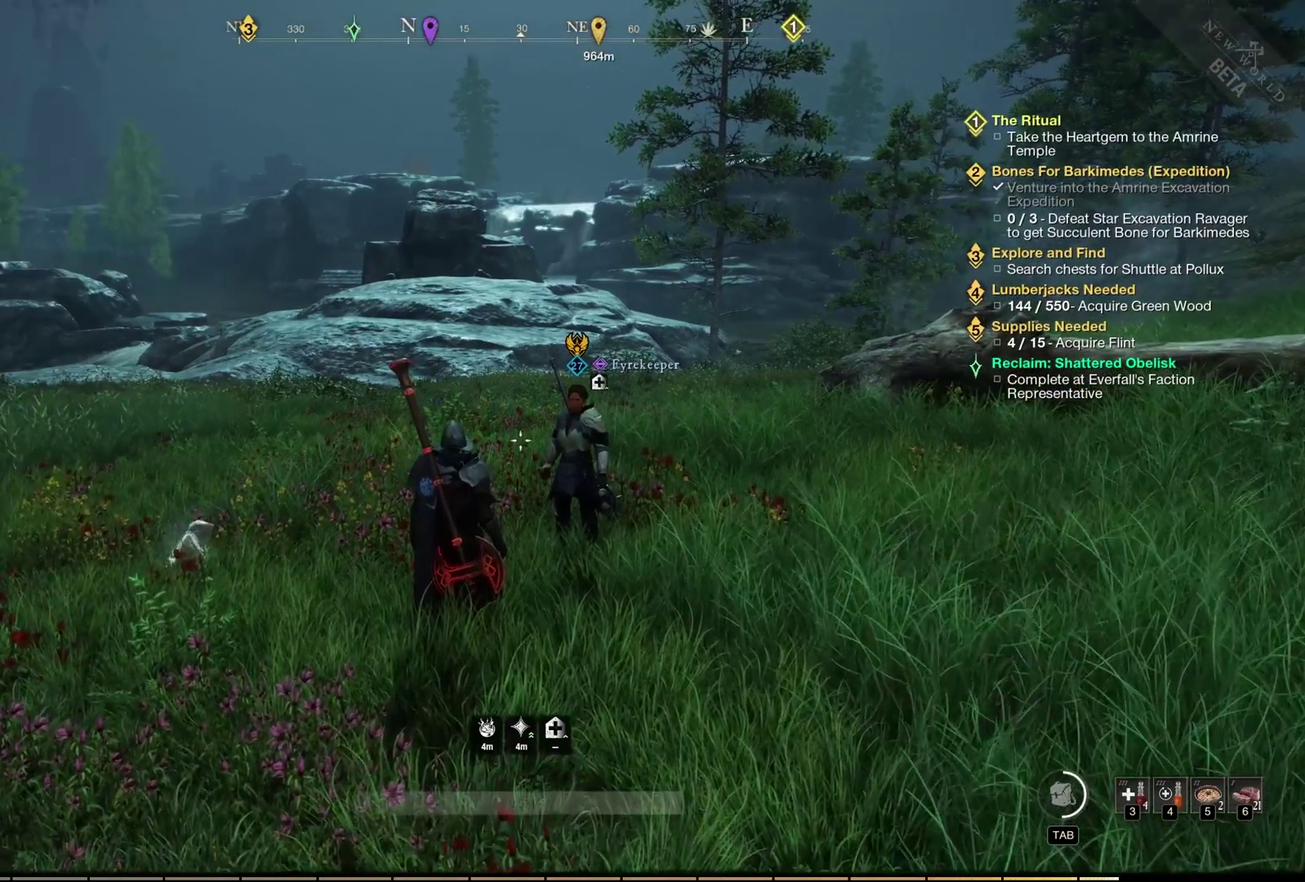
{"dt_ms": 500, "buttons": ["A"], "left_stick": "center", "events": [[250, "A", "down"]]}
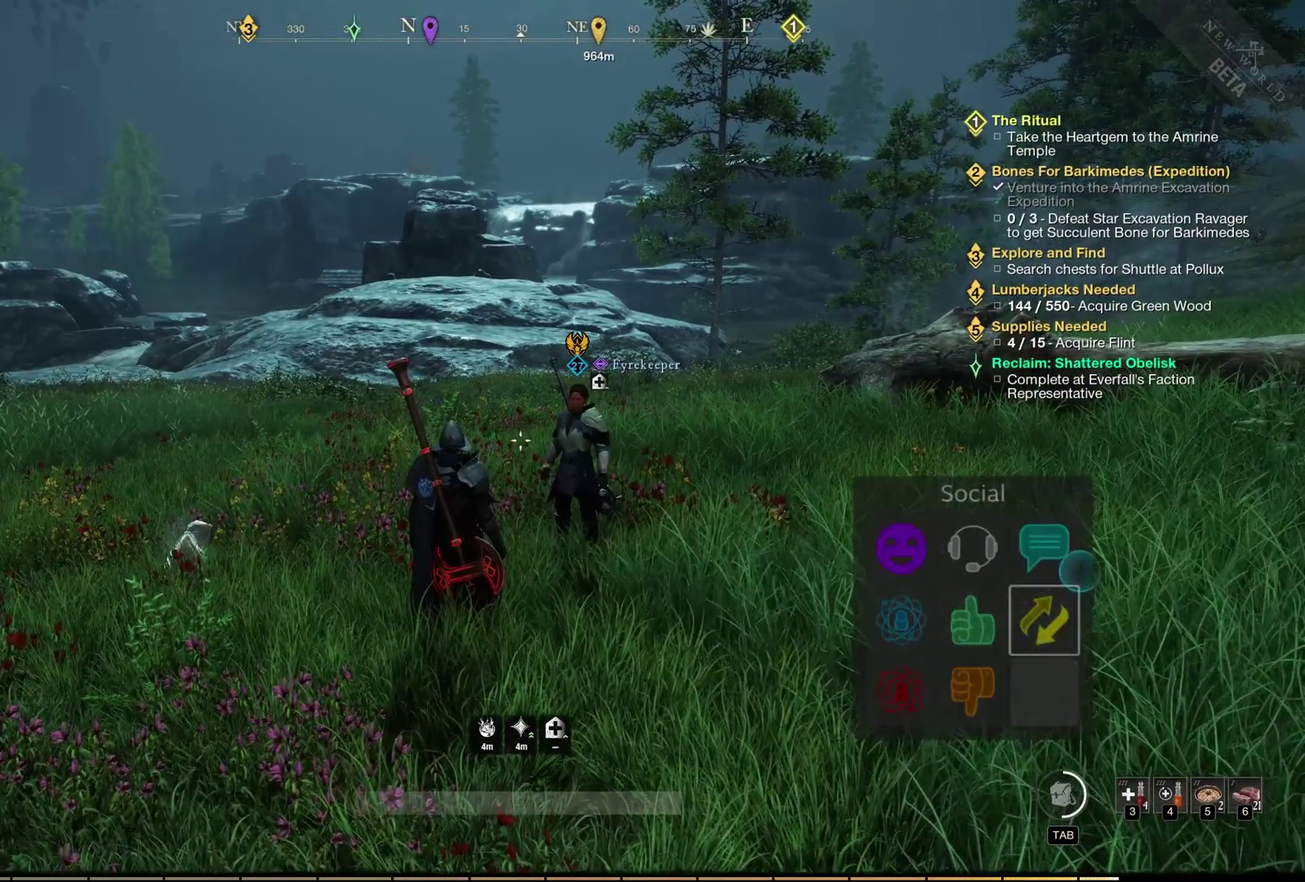
{"dt_ms": 500, "buttons": ["A"], "left_stick": "center", "events": []}
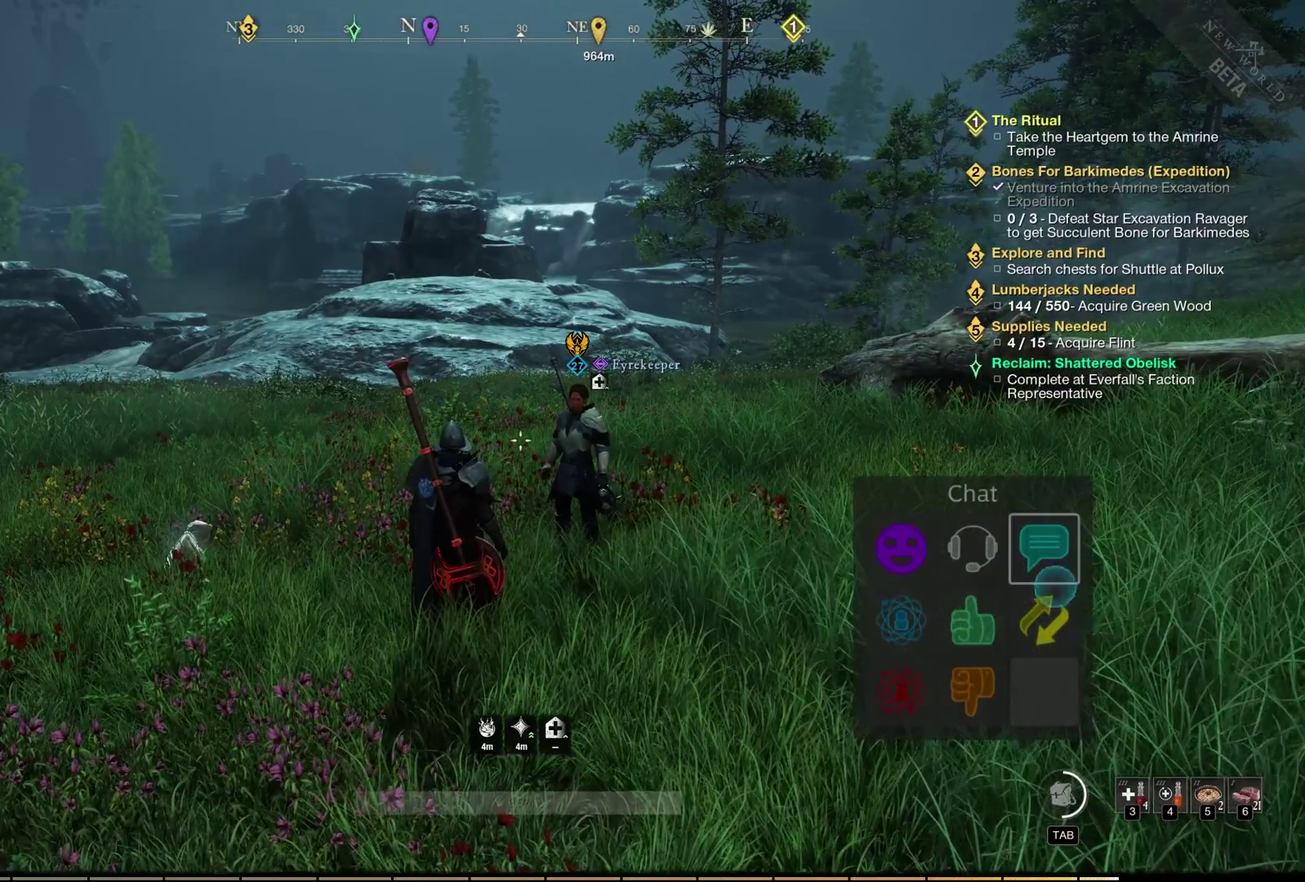
{"dt_ms": 500, "buttons": ["A"], "left_stick": "center", "events": []}
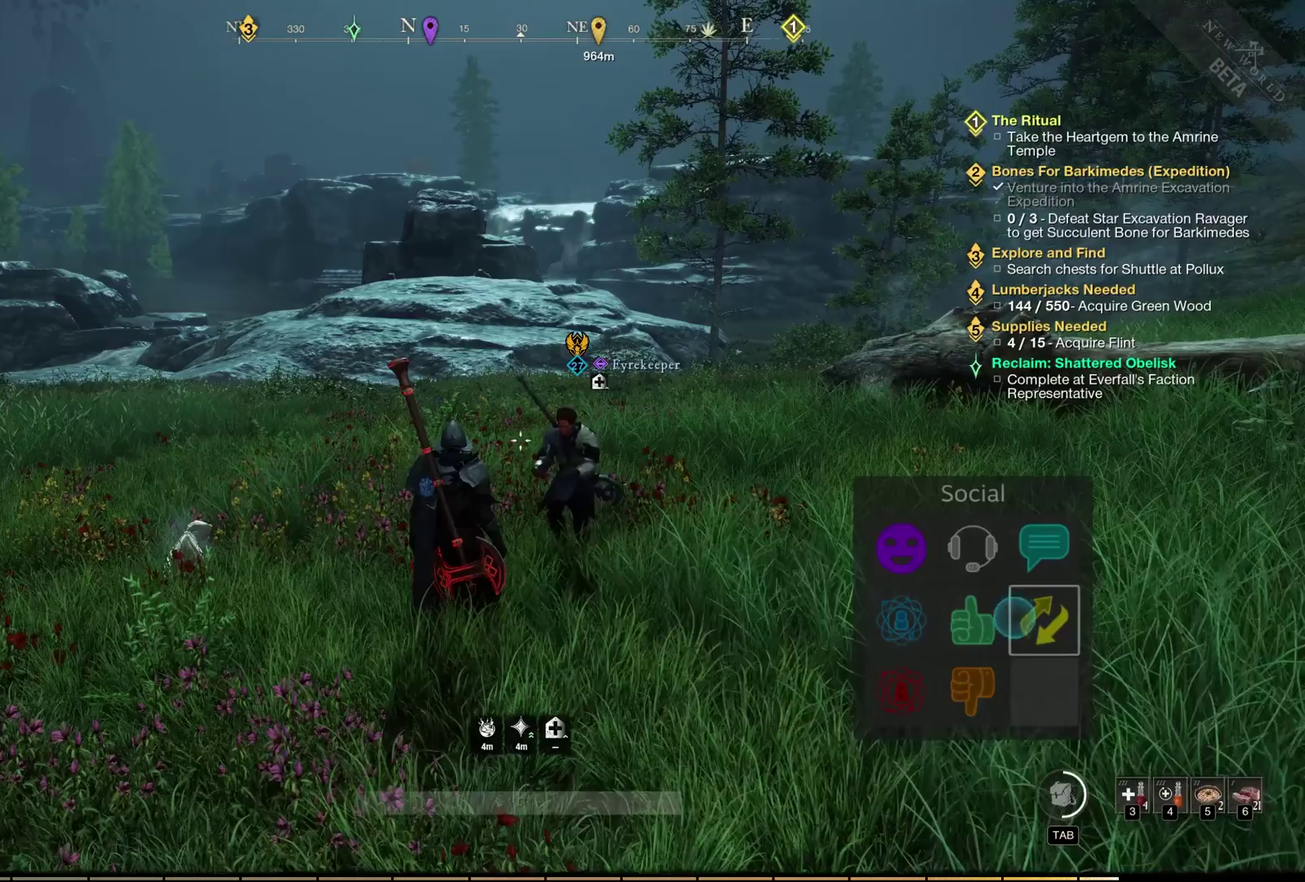
{"dt_ms": 500, "buttons": ["A"], "left_stick": "center", "events": []}
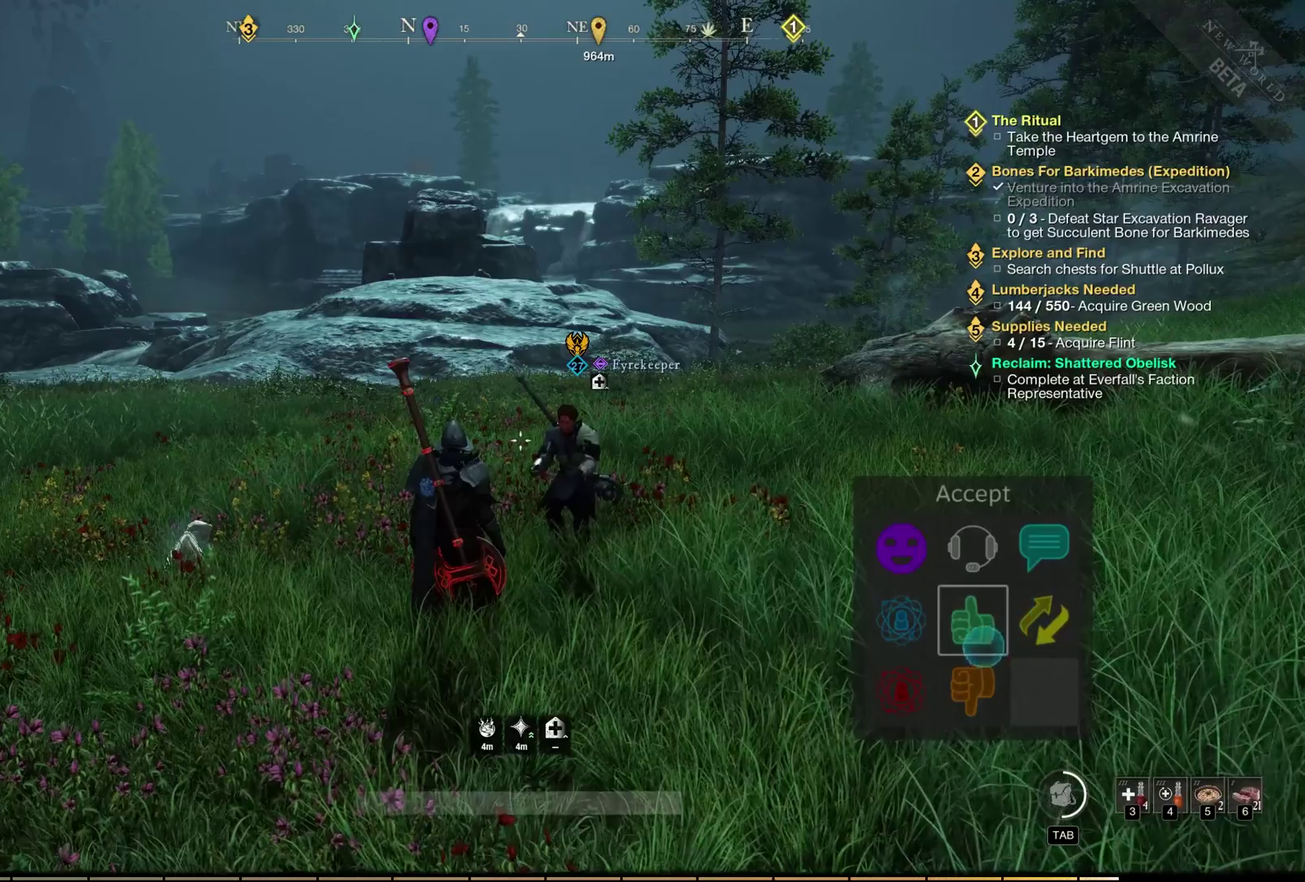
{"dt_ms": 500, "buttons": ["A"], "left_stick": "center", "events": []}
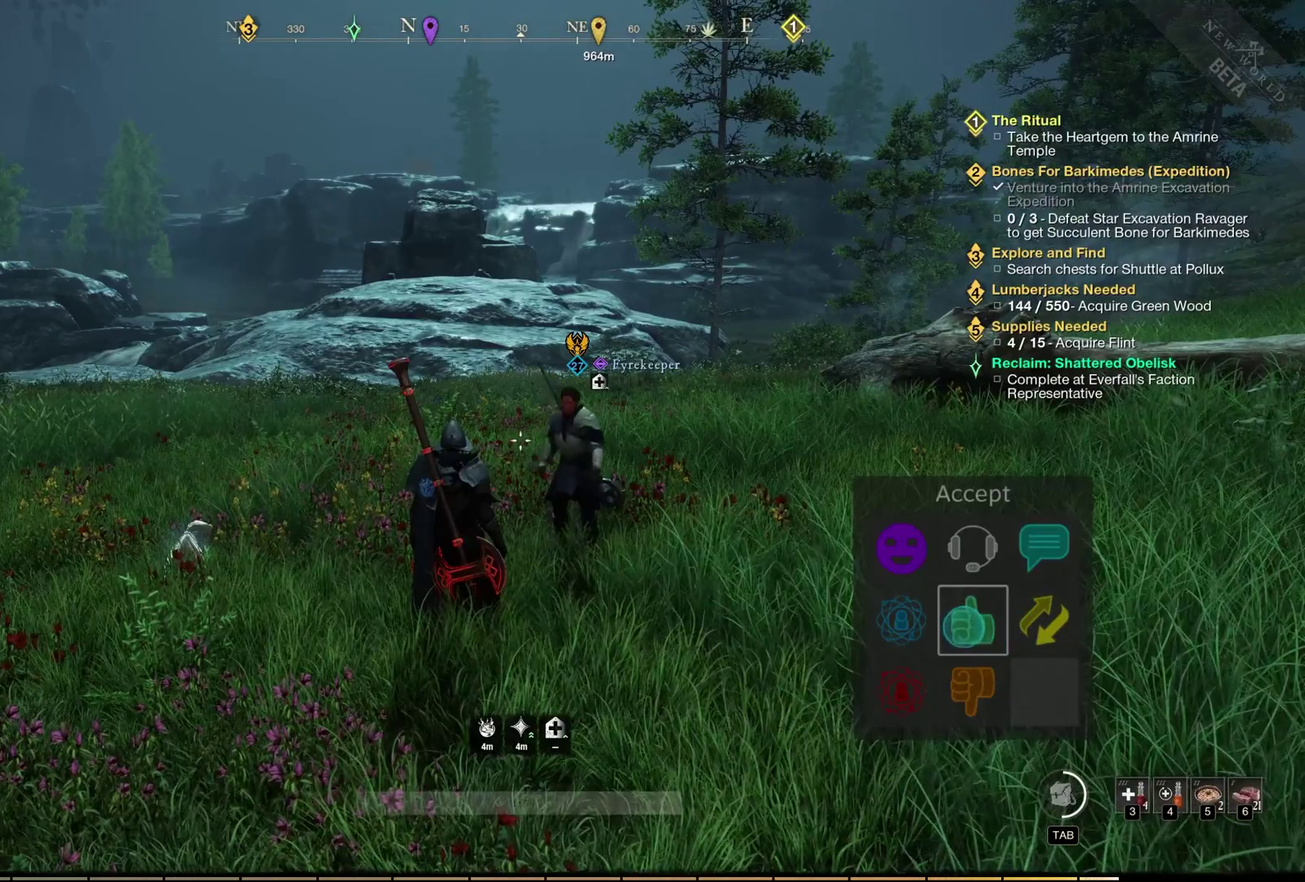
{"dt_ms": 500, "buttons": ["A"], "left_stick": "center", "events": []}
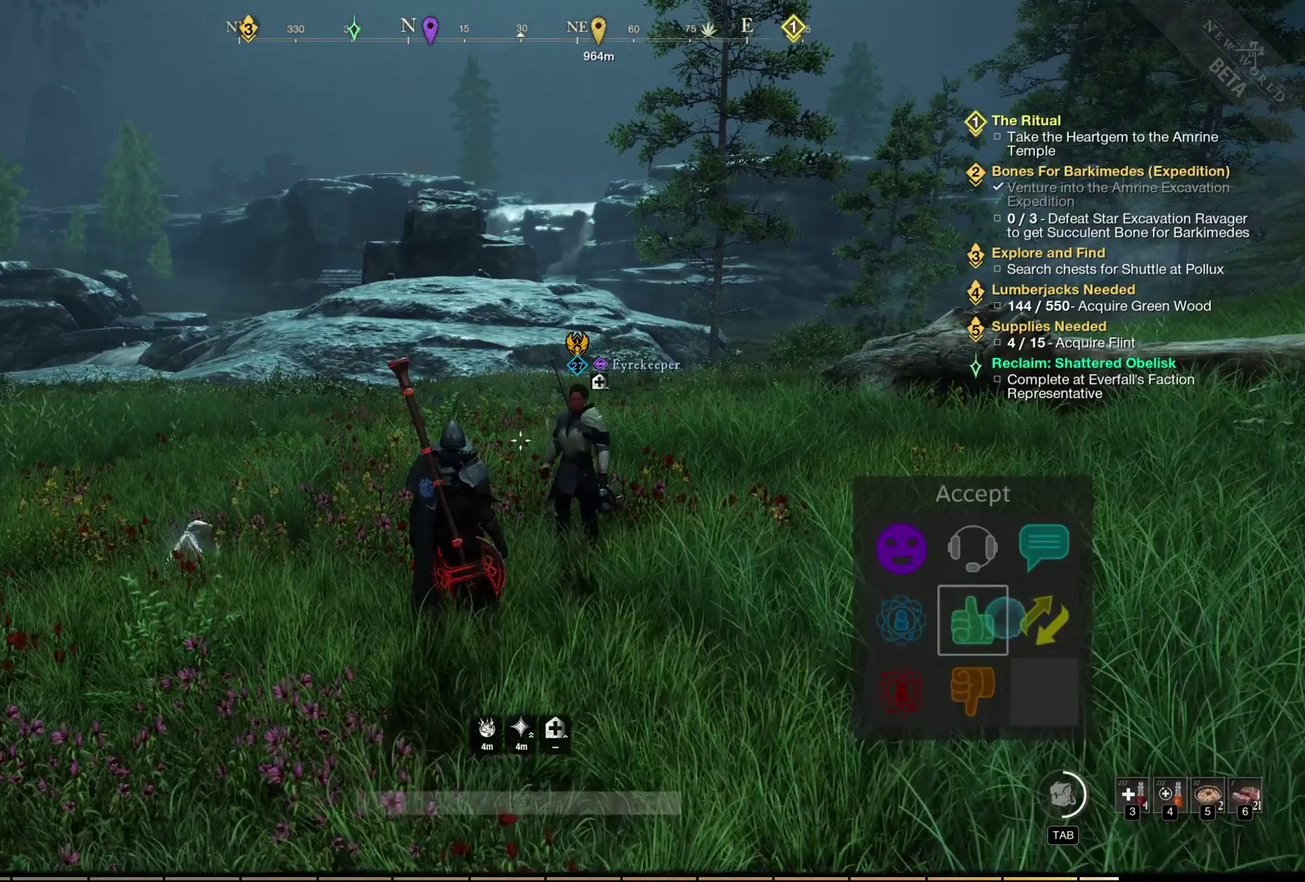
{"dt_ms": 500, "buttons": ["A"], "left_stick": "center", "events": []}
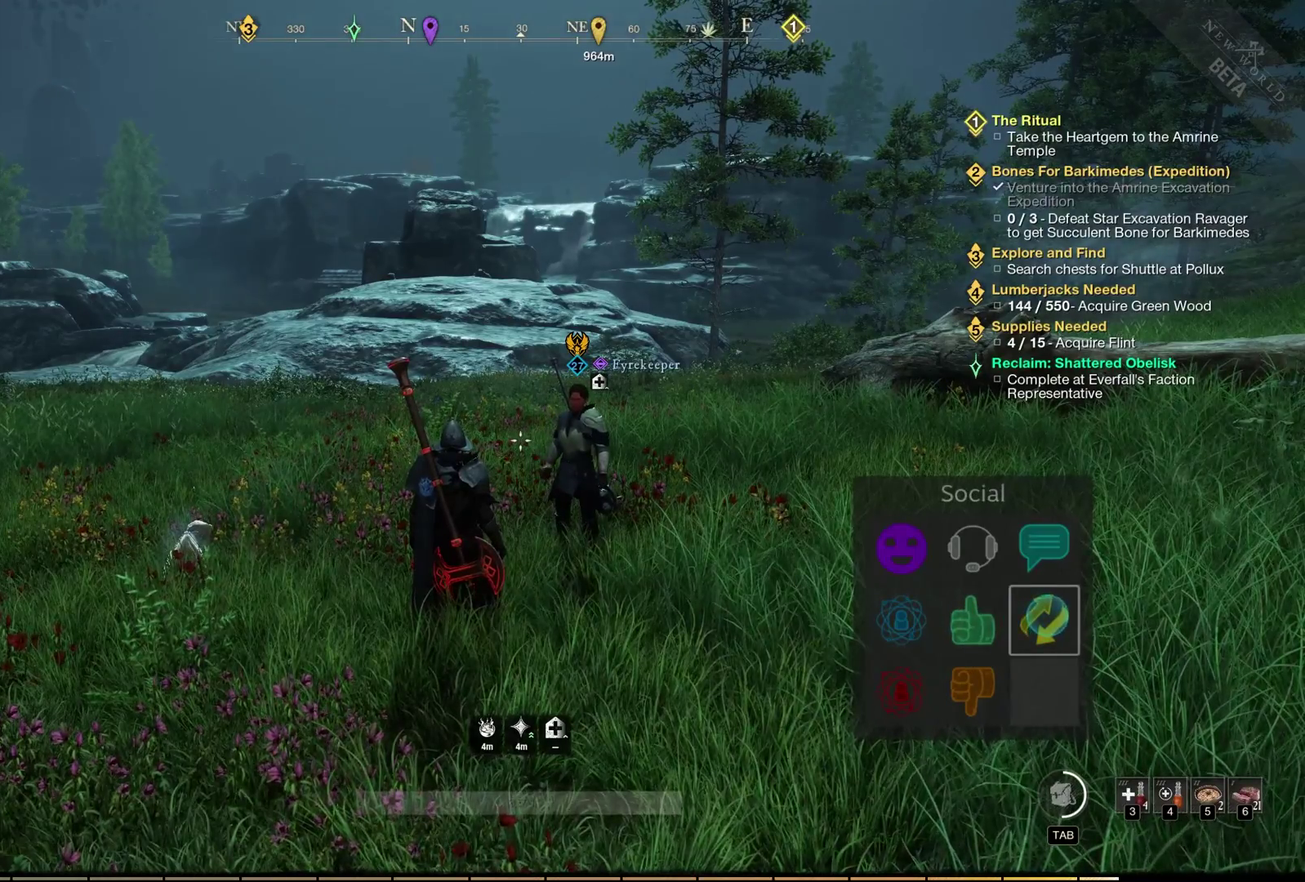
{"dt_ms": 500, "buttons": ["A"], "left_stick": "center", "events": []}
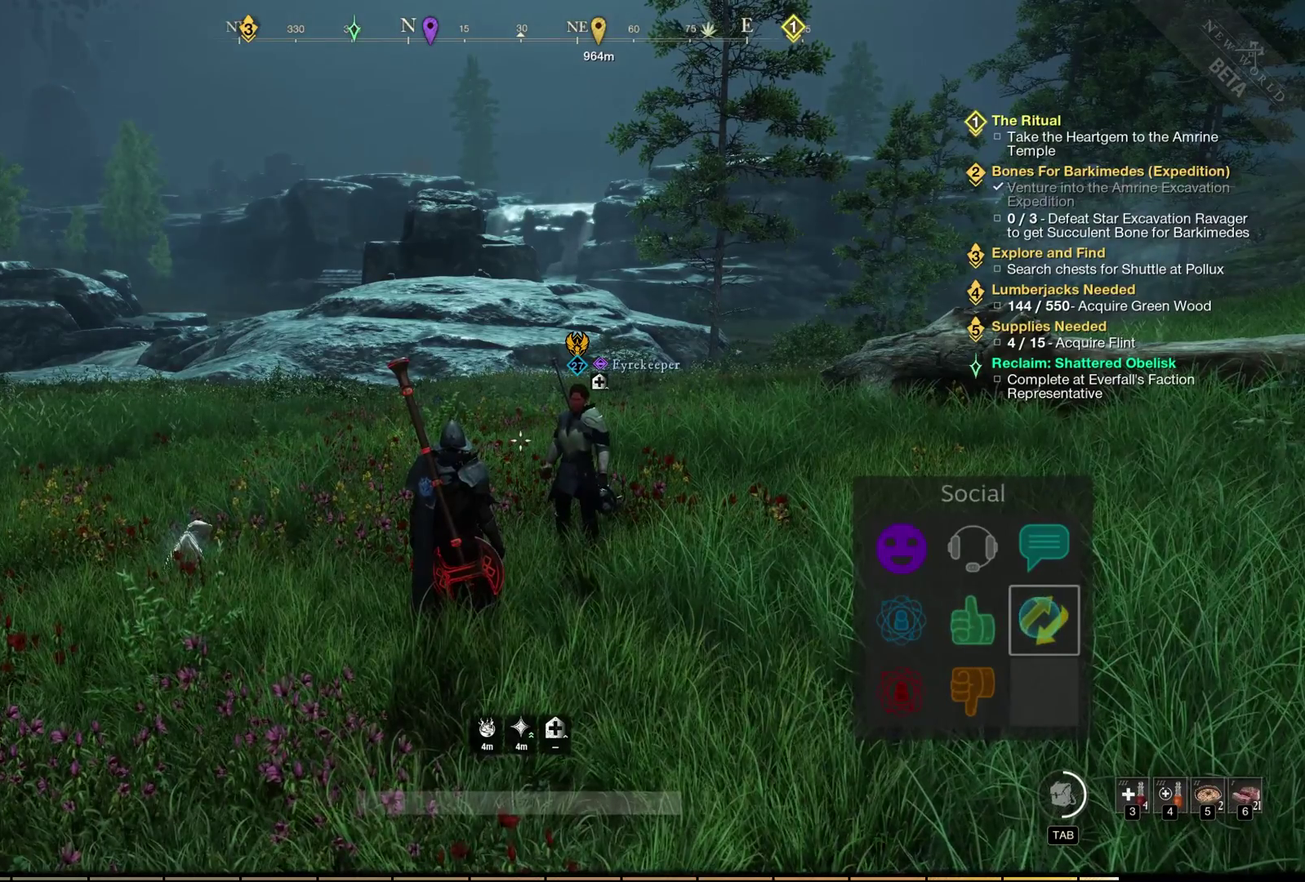
{"dt_ms": 500, "buttons": ["A"], "left_stick": "center", "events": []}
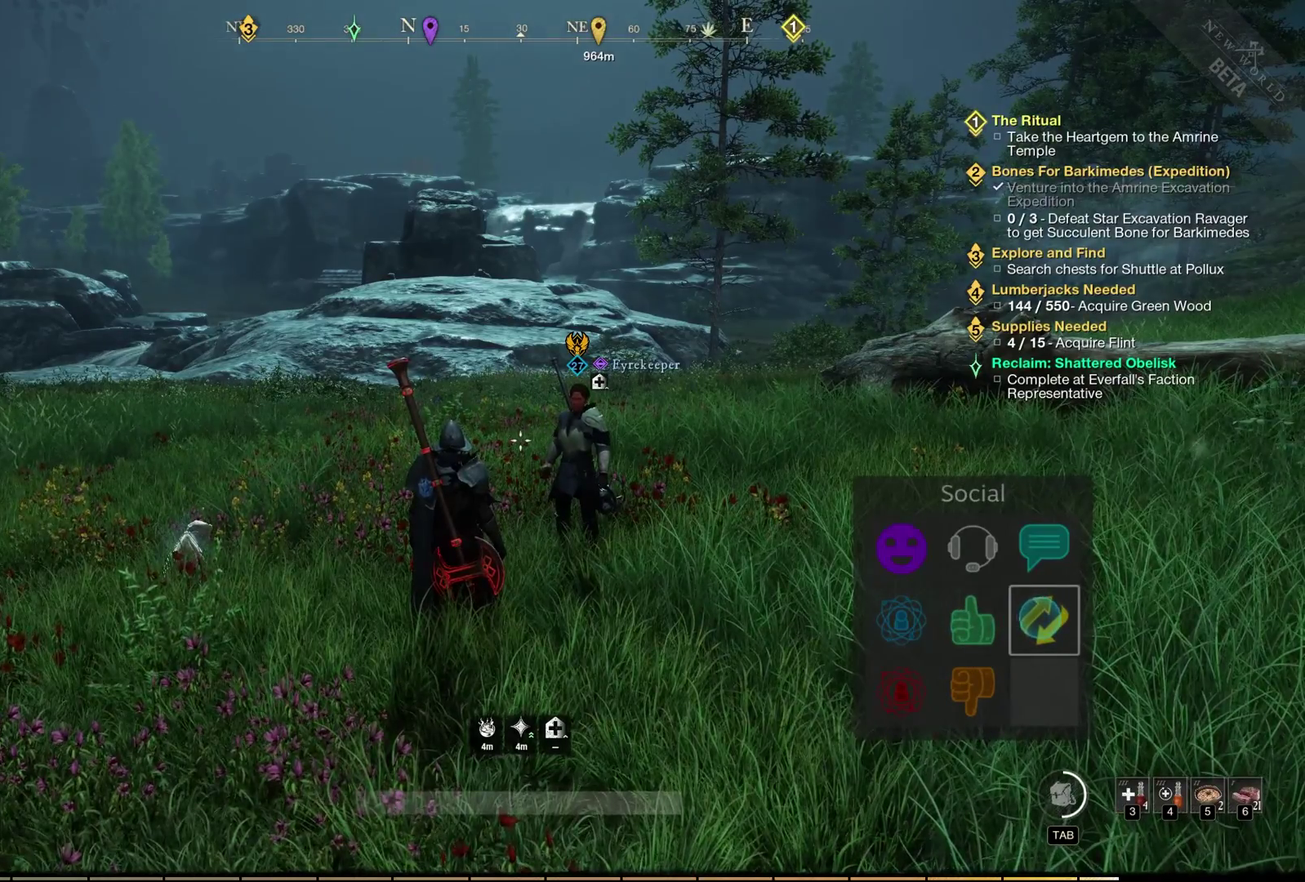
{"dt_ms": 500, "buttons": ["A"], "left_stick": "center", "events": []}
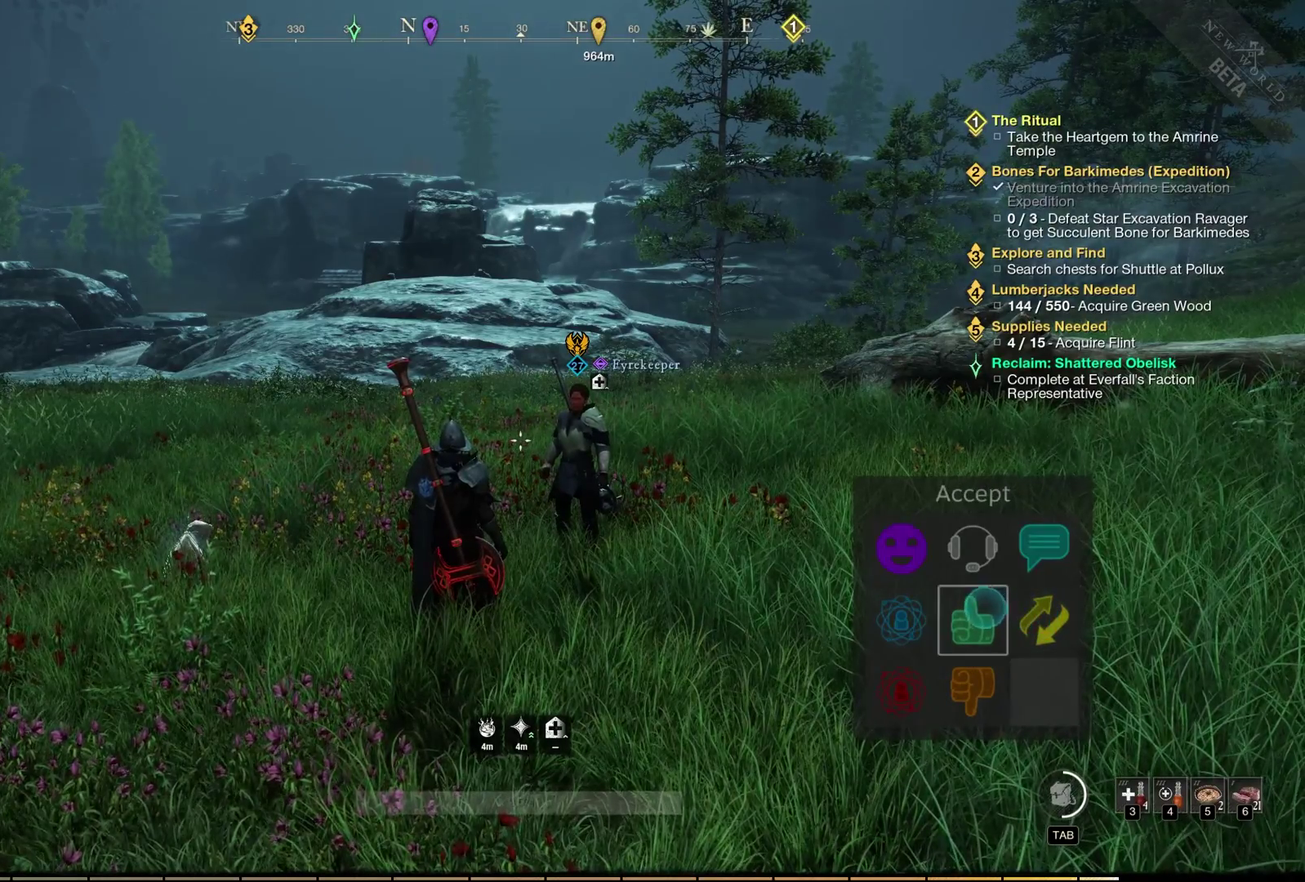
{"dt_ms": 500, "buttons": ["A"], "left_stick": "center", "events": []}
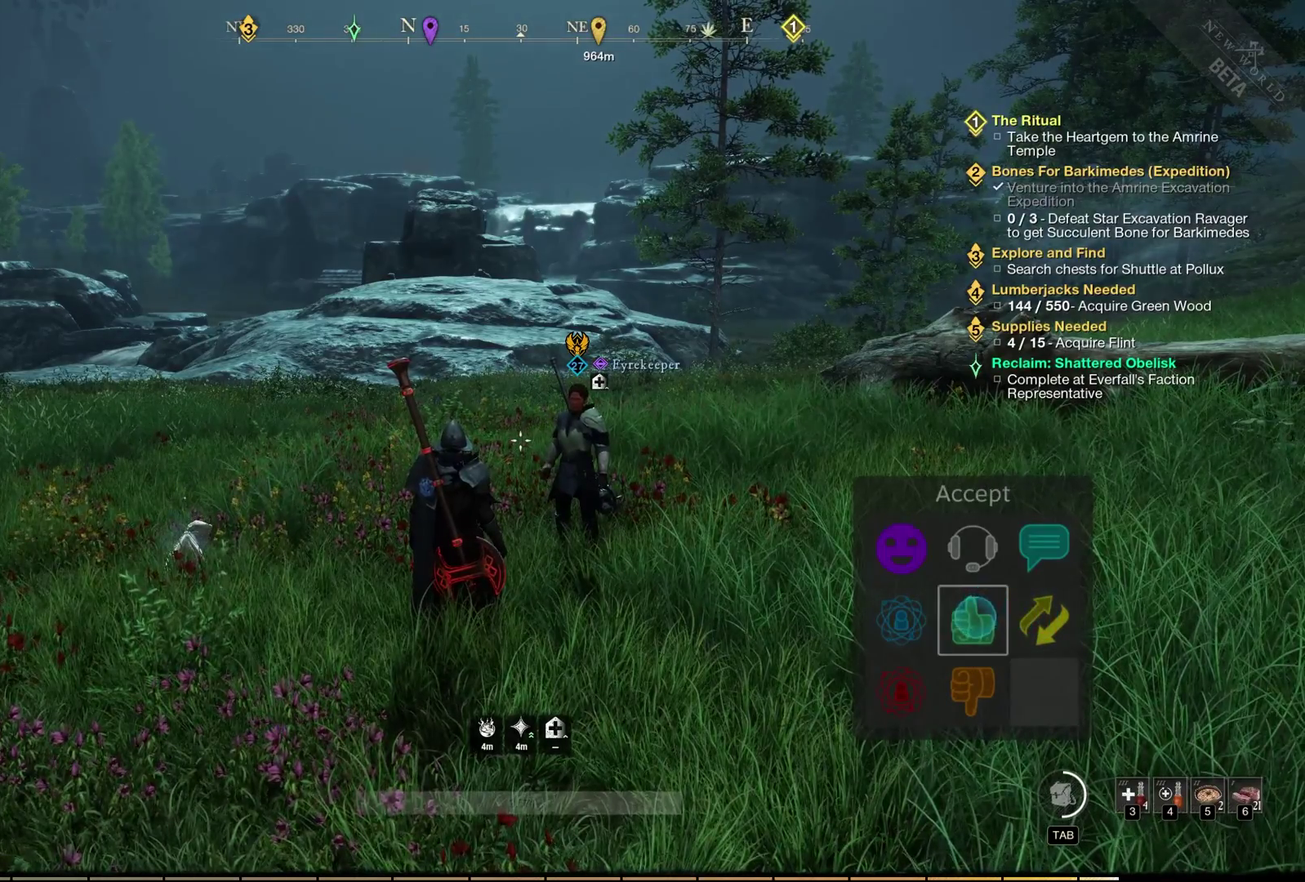
{"dt_ms": 700, "buttons": [], "left_stick": "center", "events": [[583, "A", "up"]]}
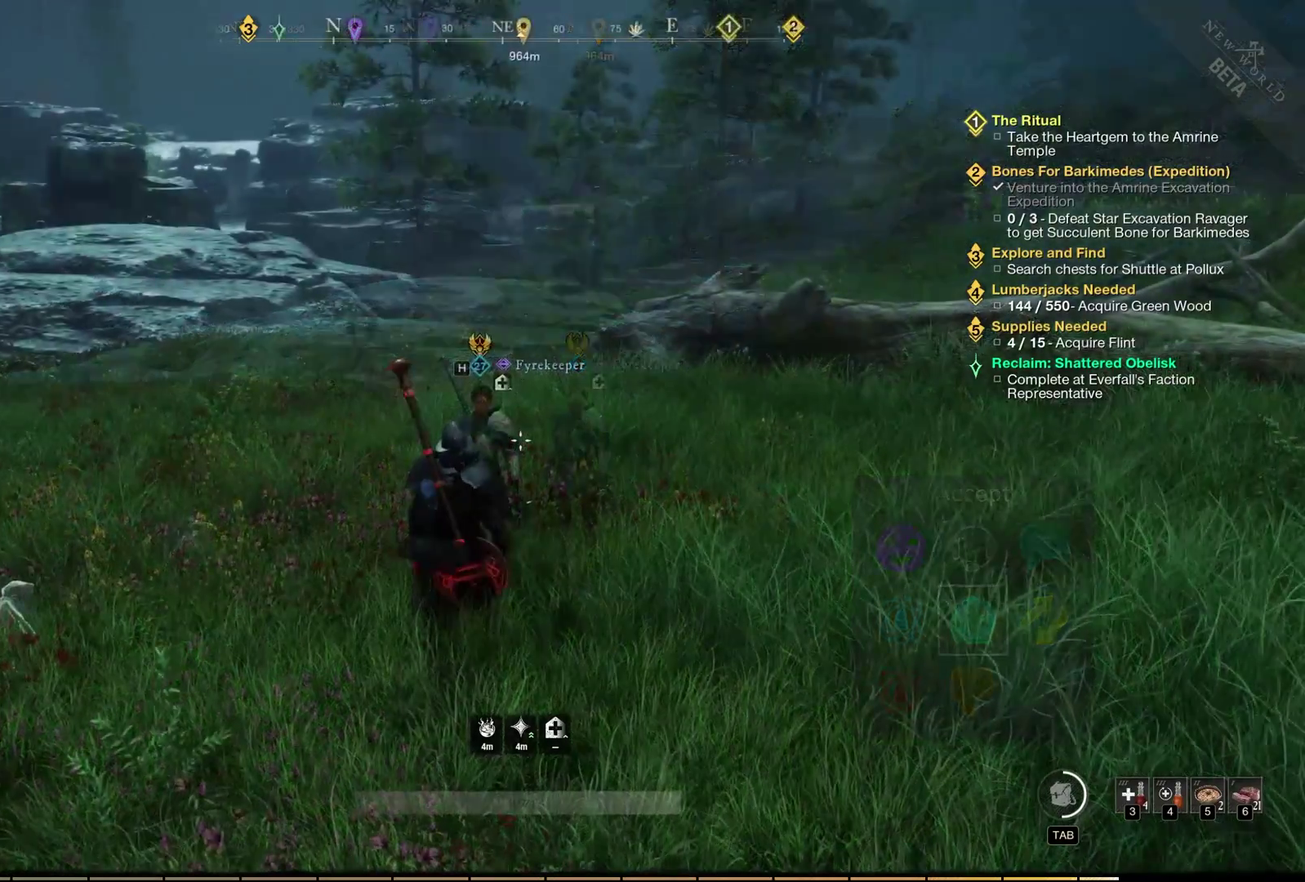
{"dt_ms": 500, "buttons": [], "left_stick": "down", "events": [[267, "left_stick", "down"]]}
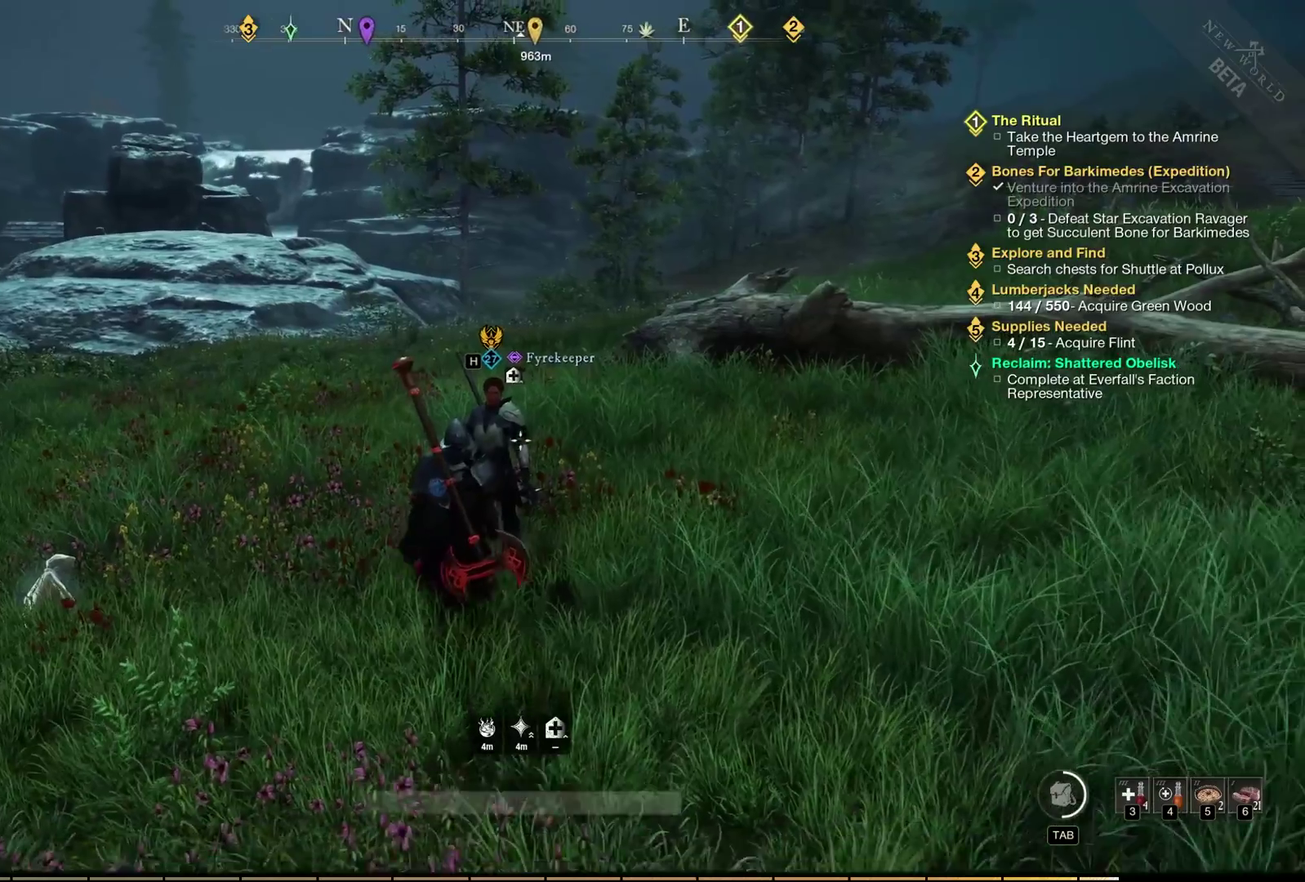
{"dt_ms": 300, "buttons": [], "left_stick": "center", "events": [[150, "left_stick", "center"]]}
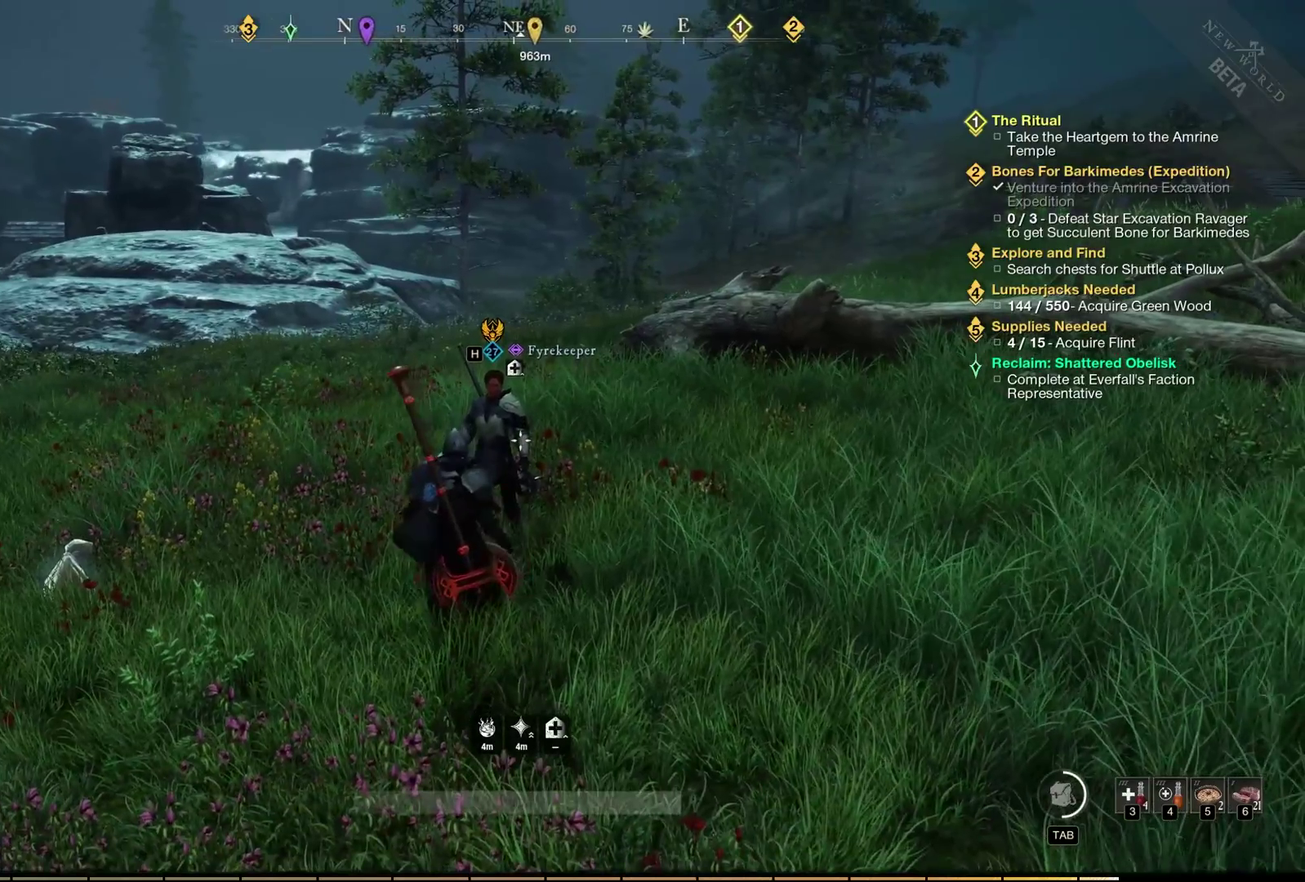
{"dt_ms": 500, "buttons": [], "left_stick": "center", "events": []}
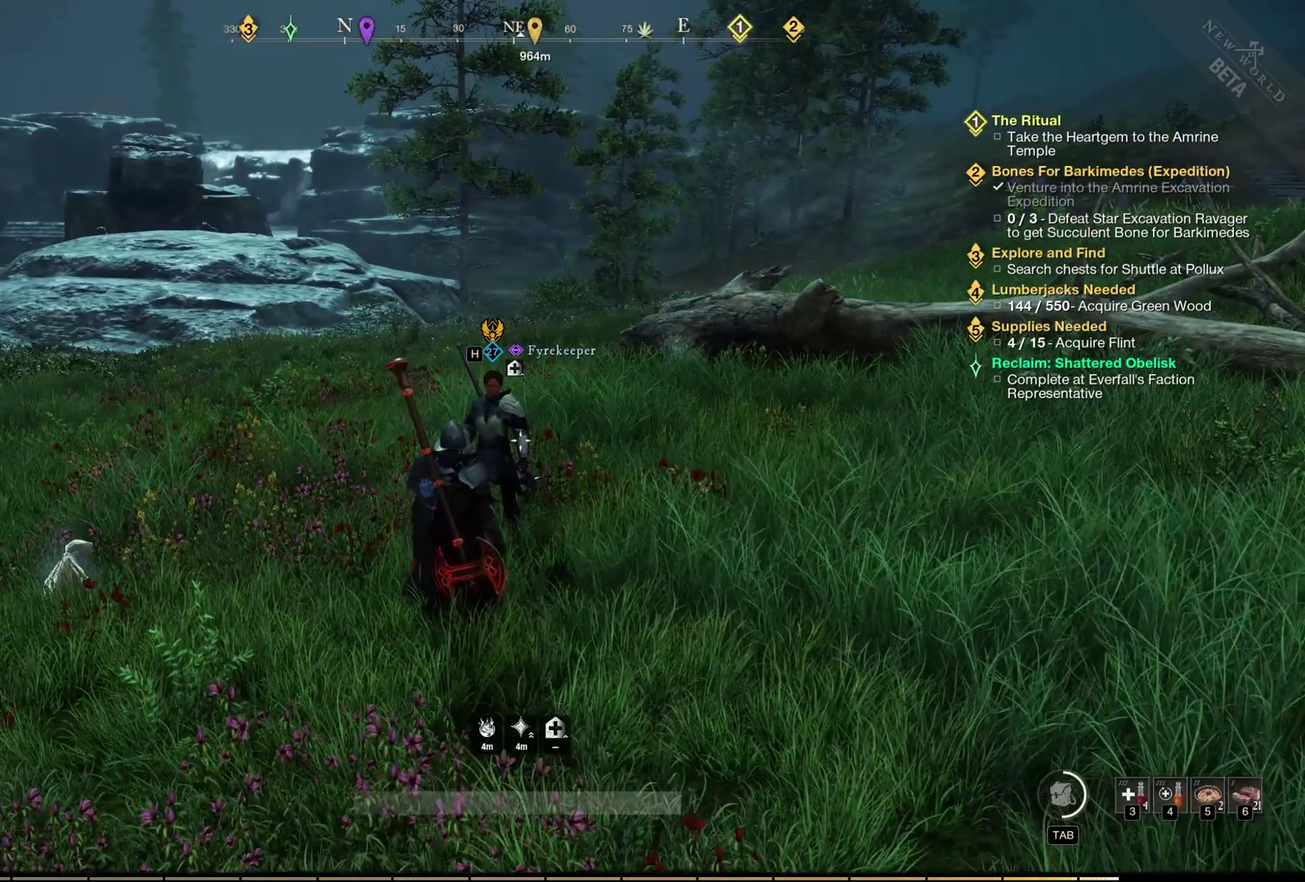
{"dt_ms": 500, "buttons": ["A"], "left_stick": "center", "events": [[217, "A", "down"]]}
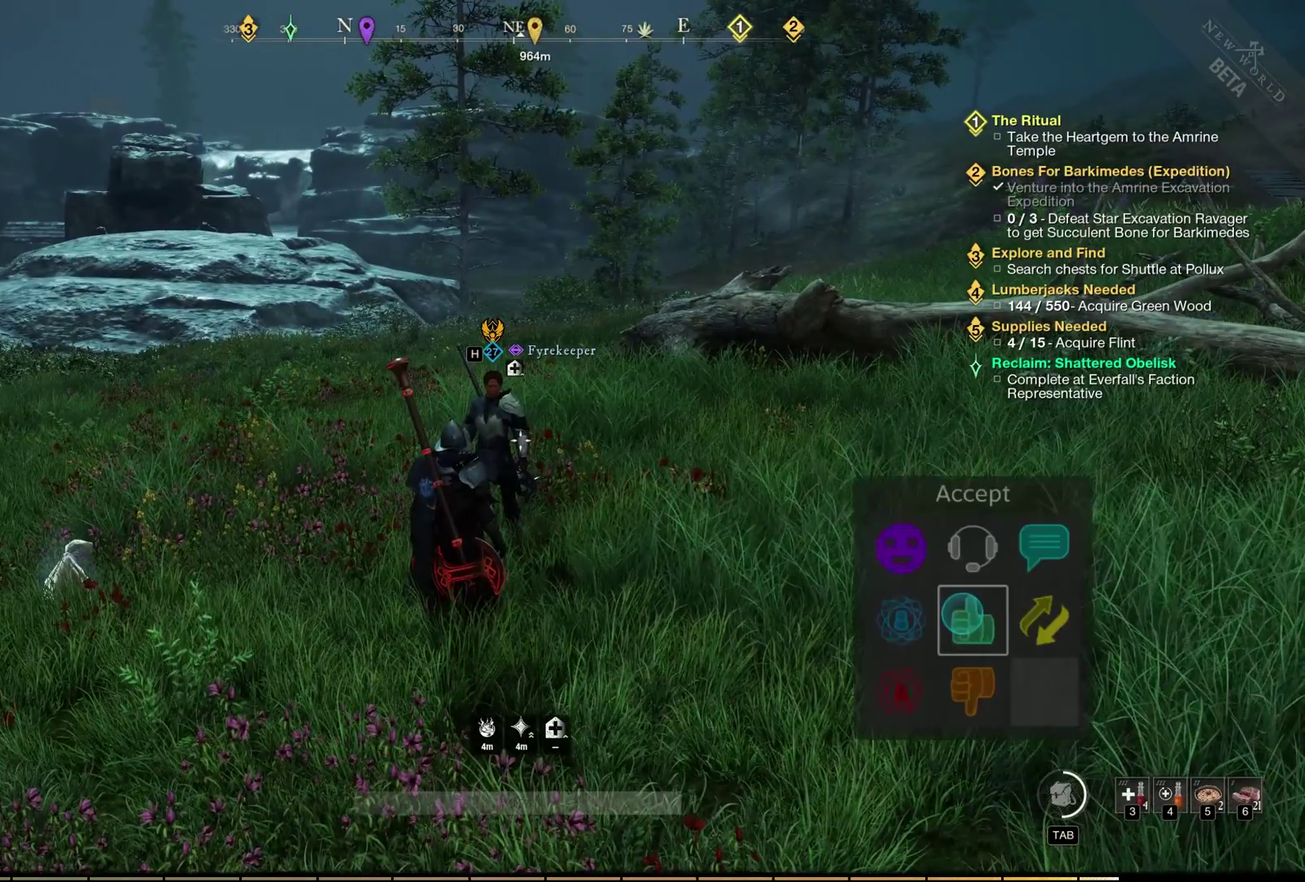
{"dt_ms": 500, "buttons": ["A"], "left_stick": "center", "events": []}
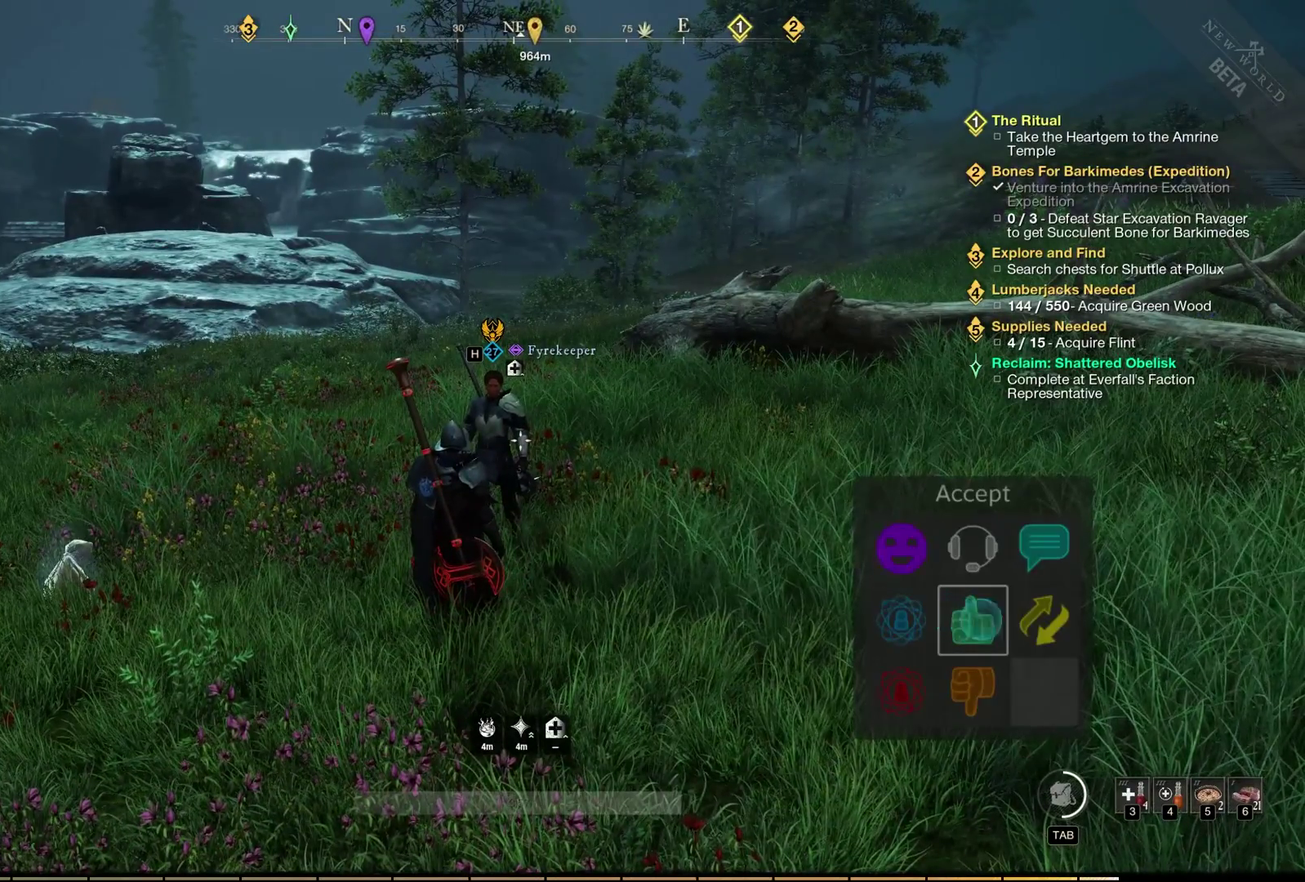
{"dt_ms": 500, "buttons": ["A"], "left_stick": "center", "events": []}
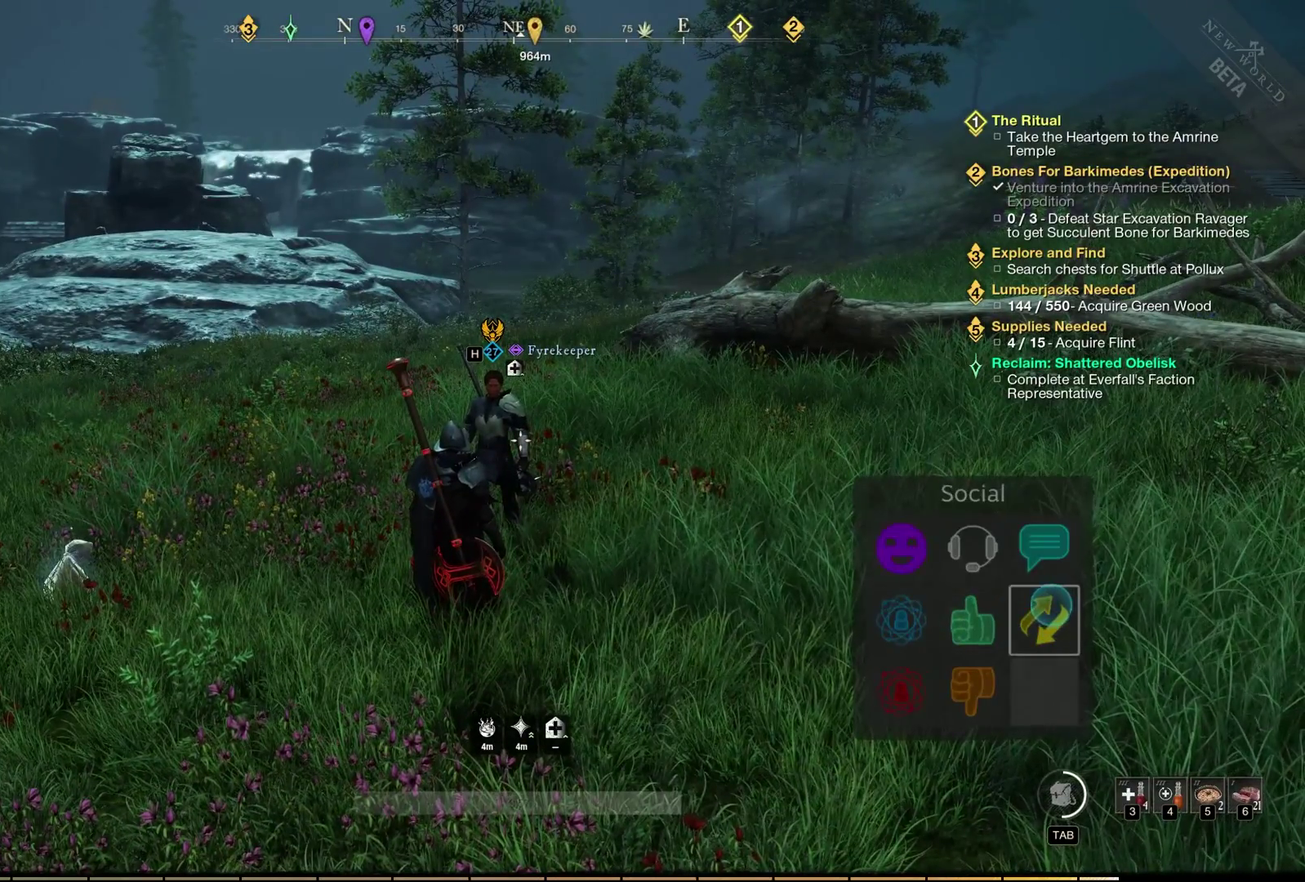
{"dt_ms": 500, "buttons": ["A"], "left_stick": "center", "events": []}
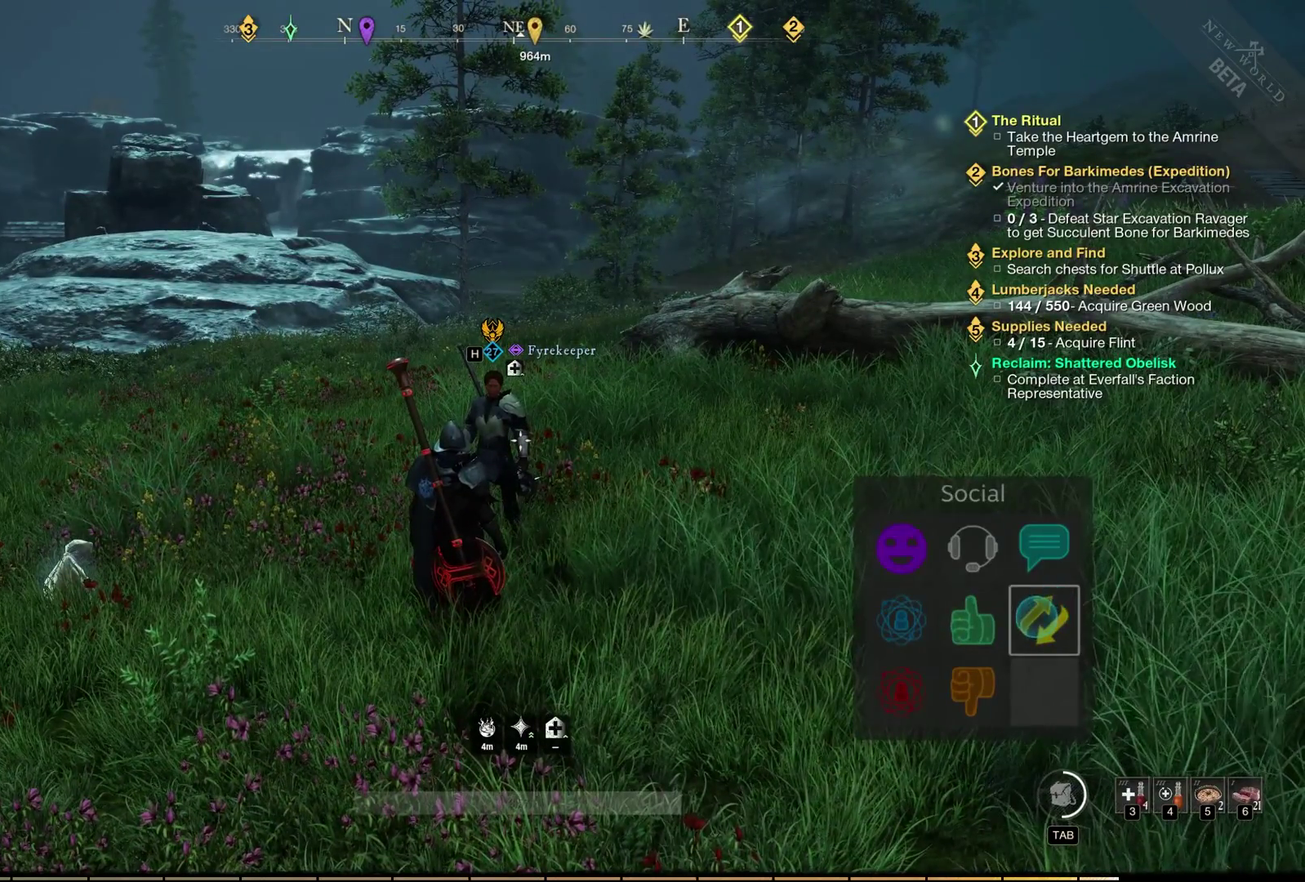
{"dt_ms": 500, "buttons": ["A"], "left_stick": "center", "events": []}
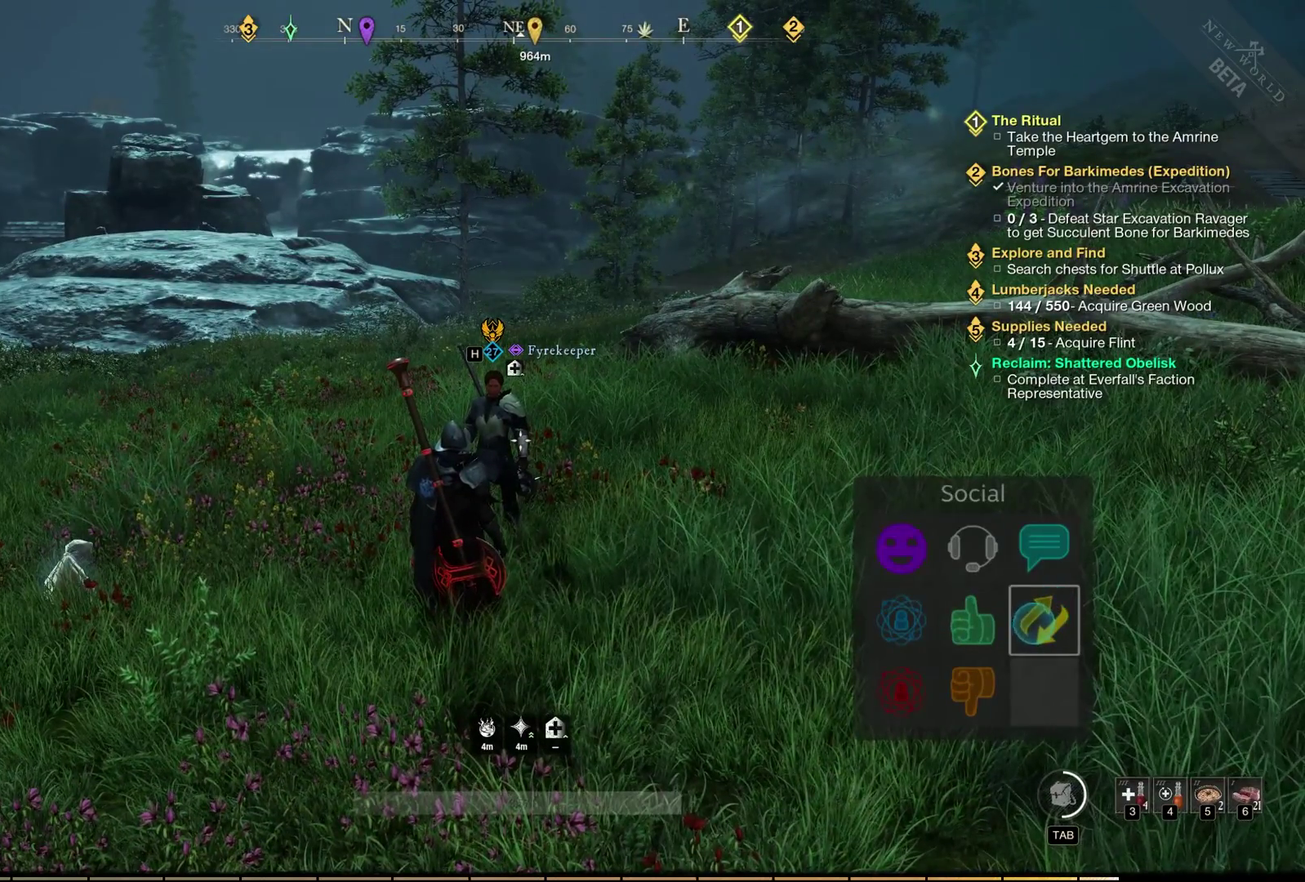
{"dt_ms": 500, "buttons": ["A"], "left_stick": "center", "events": []}
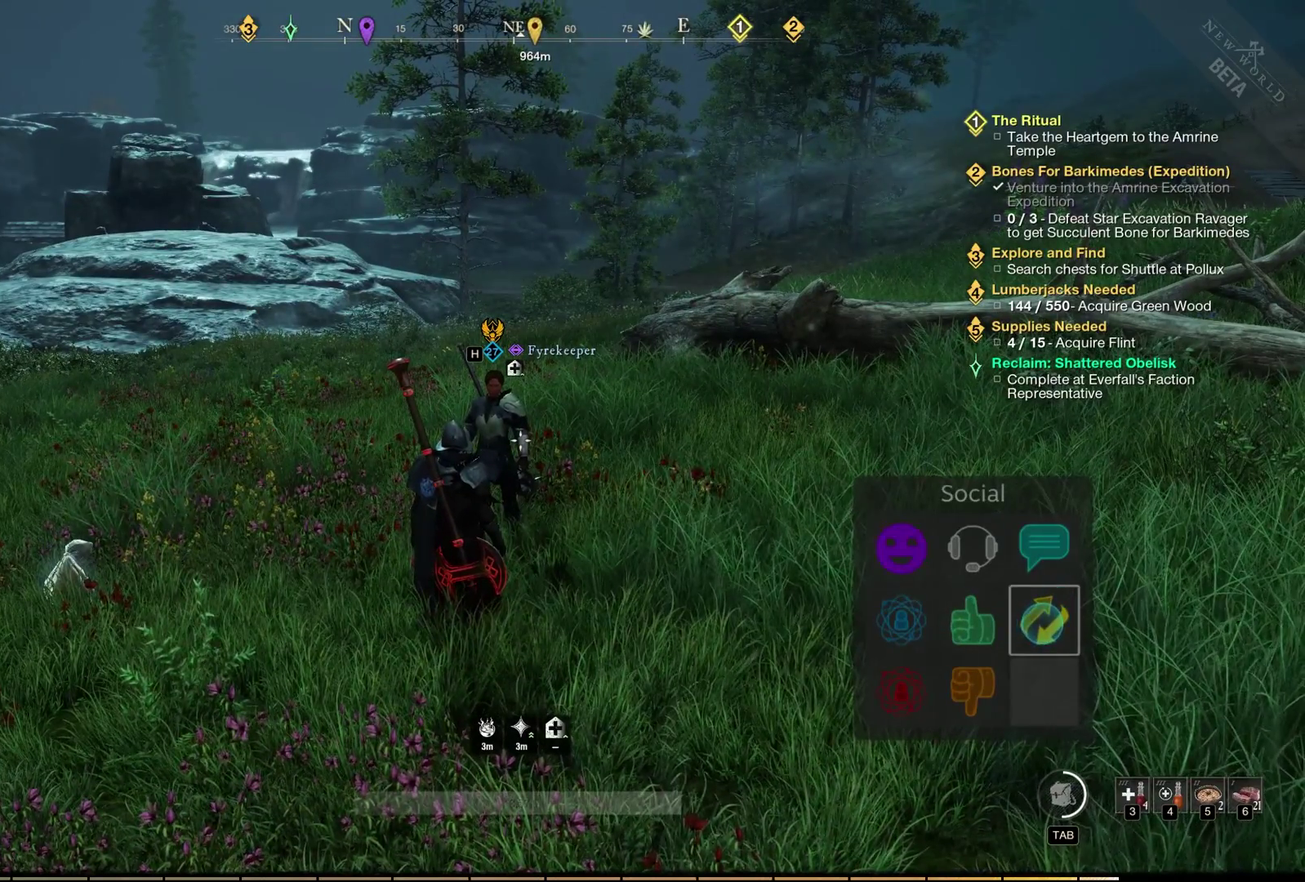
{"dt_ms": 500, "buttons": [], "left_stick": "center", "events": [[267, "A", "up"]]}